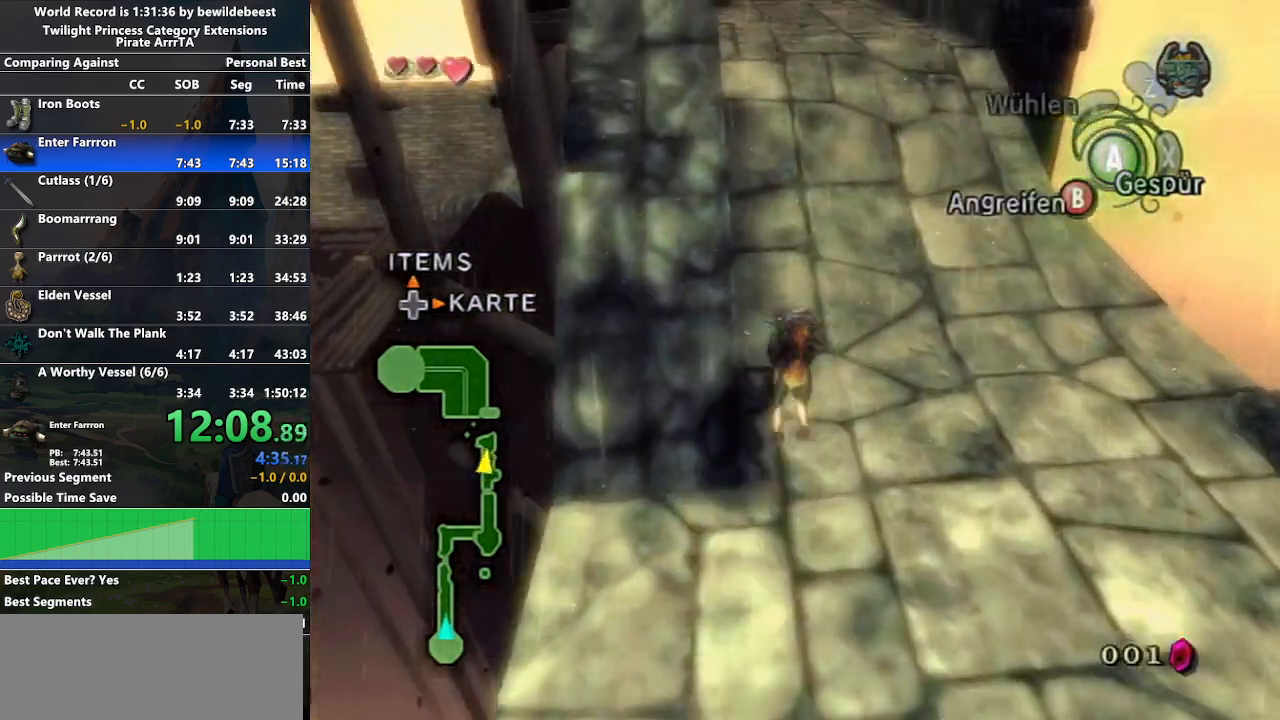
Gameplay with a controller (Nintendo layout); each line is a JSON object with the inputs held at the frame after it. "events" lists button and stick changes between this image and that frame as [ms after this image, input, new state], when the widget could be followed in between. Not read: L3 R3.
{"buttons": [], "left_stick": "up", "right_stick": "center", "events": [[67, "A", "up"], [150, "A", "down"], [250, "A", "up"], [317, "A", "down"], [383, "A", "up"]]}
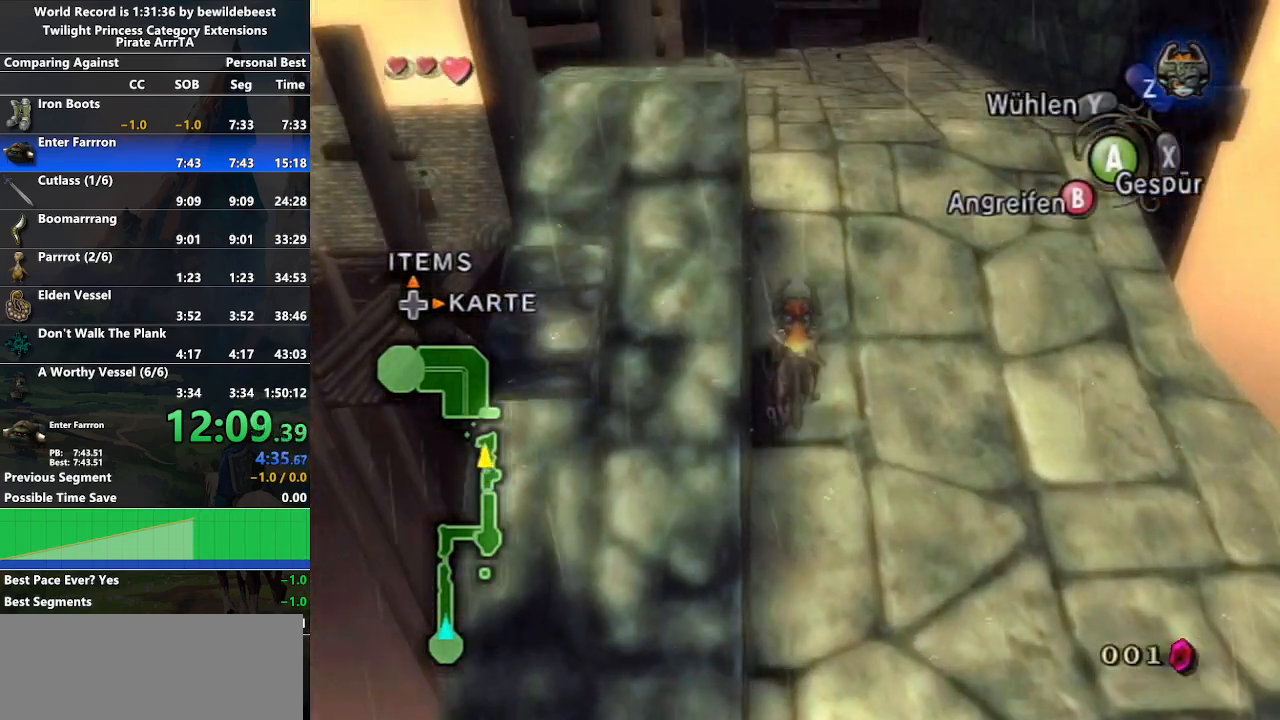
{"buttons": [], "left_stick": "up", "right_stick": "down-right", "events": [[400, "right_stick", "down-right"]]}
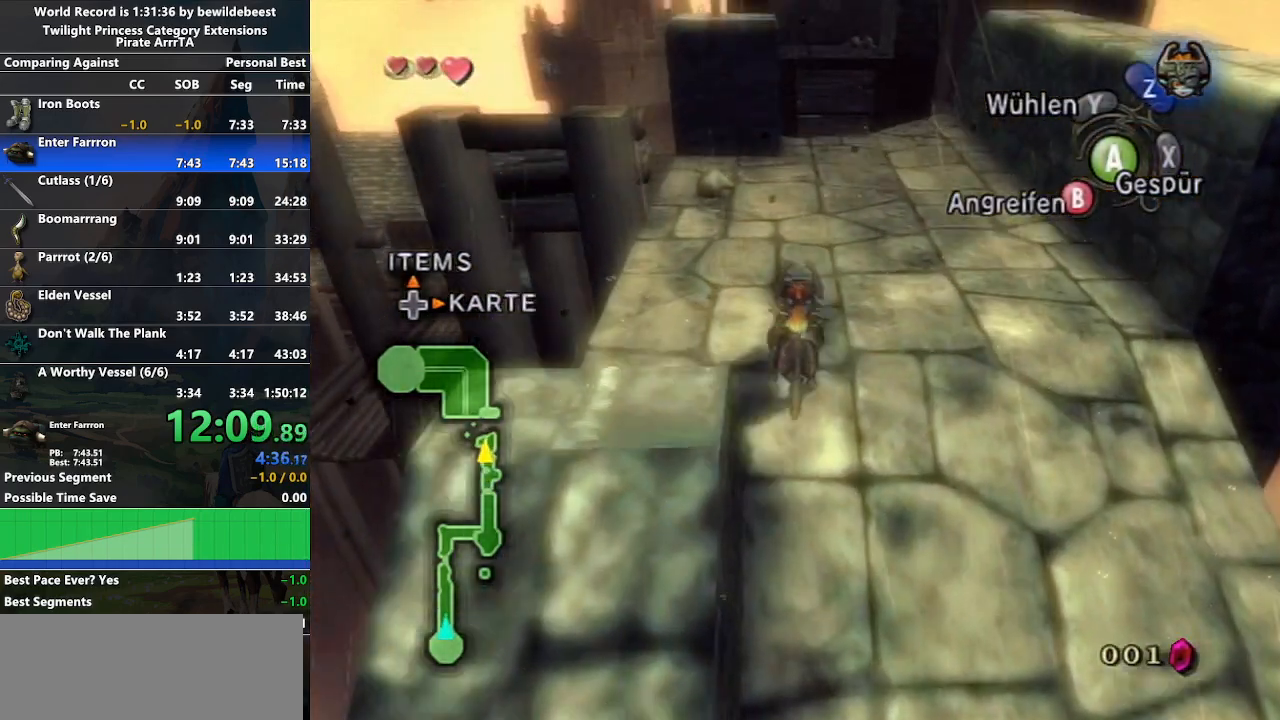
{"buttons": [], "left_stick": "up", "right_stick": "center", "events": [[83, "right_stick", "center"], [183, "right_stick", "right"], [350, "right_stick", "center"]]}
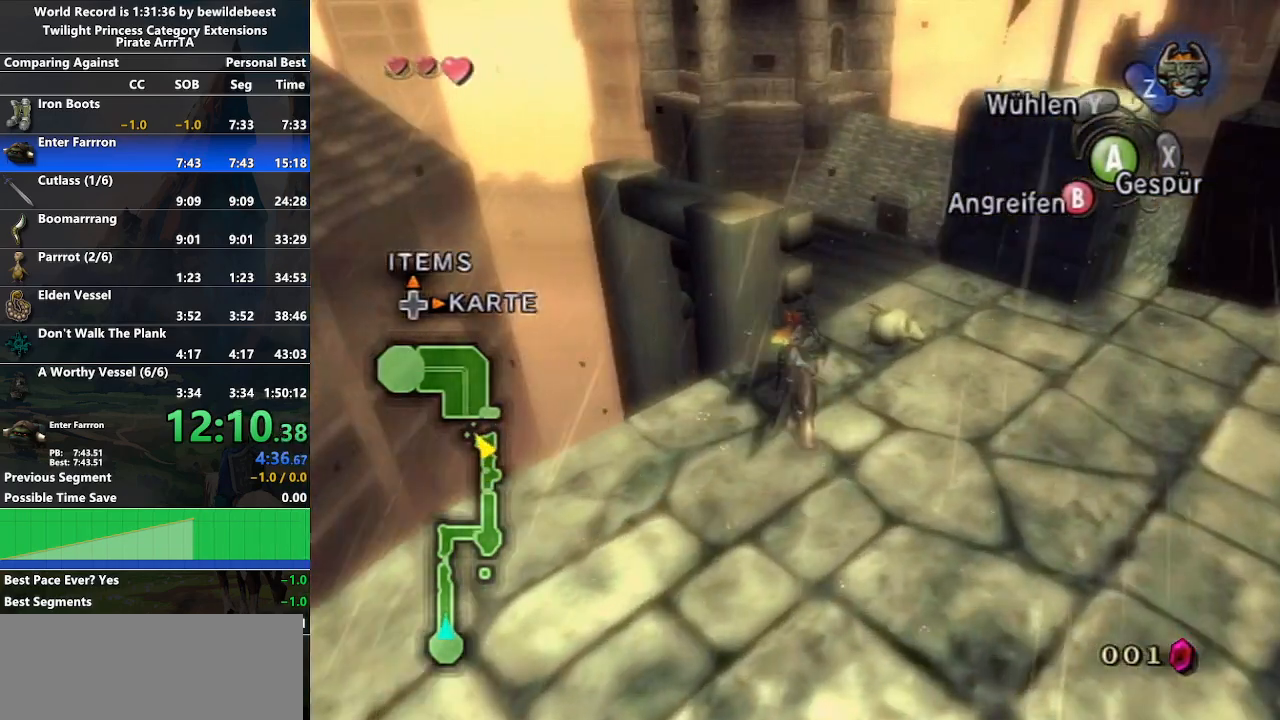
{"buttons": [], "left_stick": "up", "right_stick": "center", "events": []}
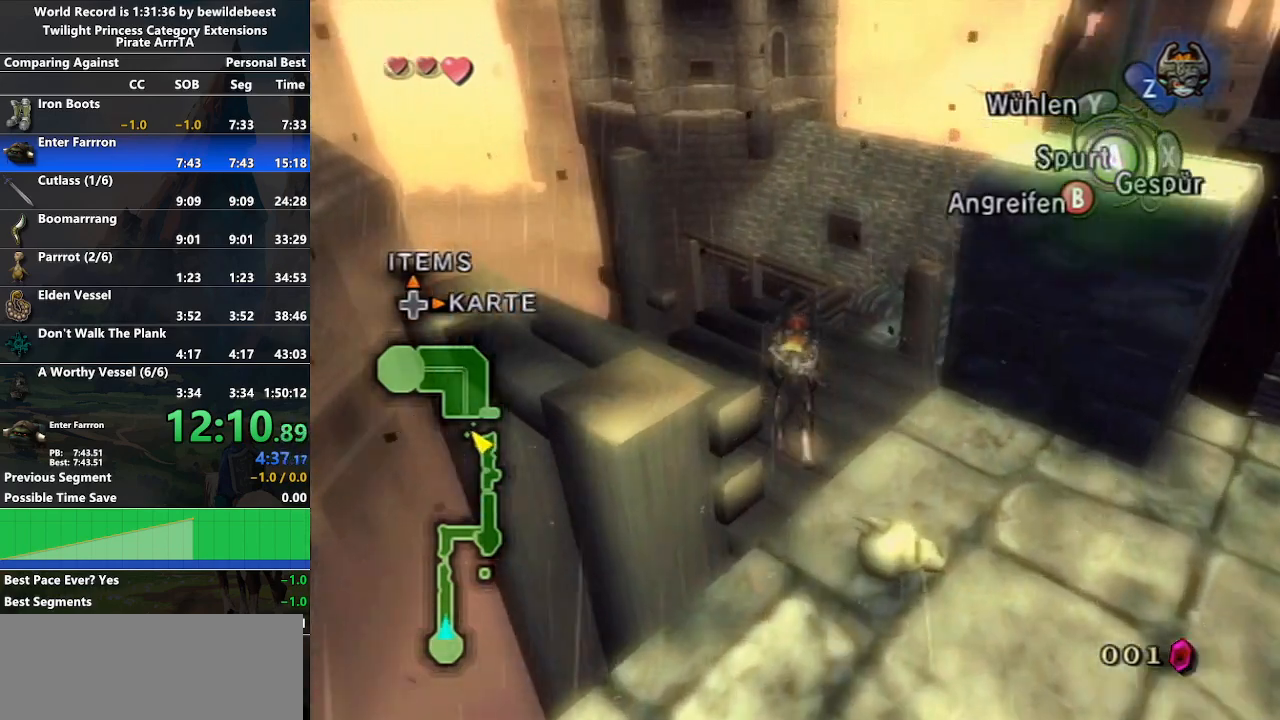
{"buttons": ["A", "L1"], "left_stick": "center", "right_stick": "center", "events": [[183, "Z", "down"], [250, "L1", "down"], [283, "left_stick", "center"], [317, "A", "down"], [317, "Z", "up"], [433, "A", "up"], [483, "A", "down"]]}
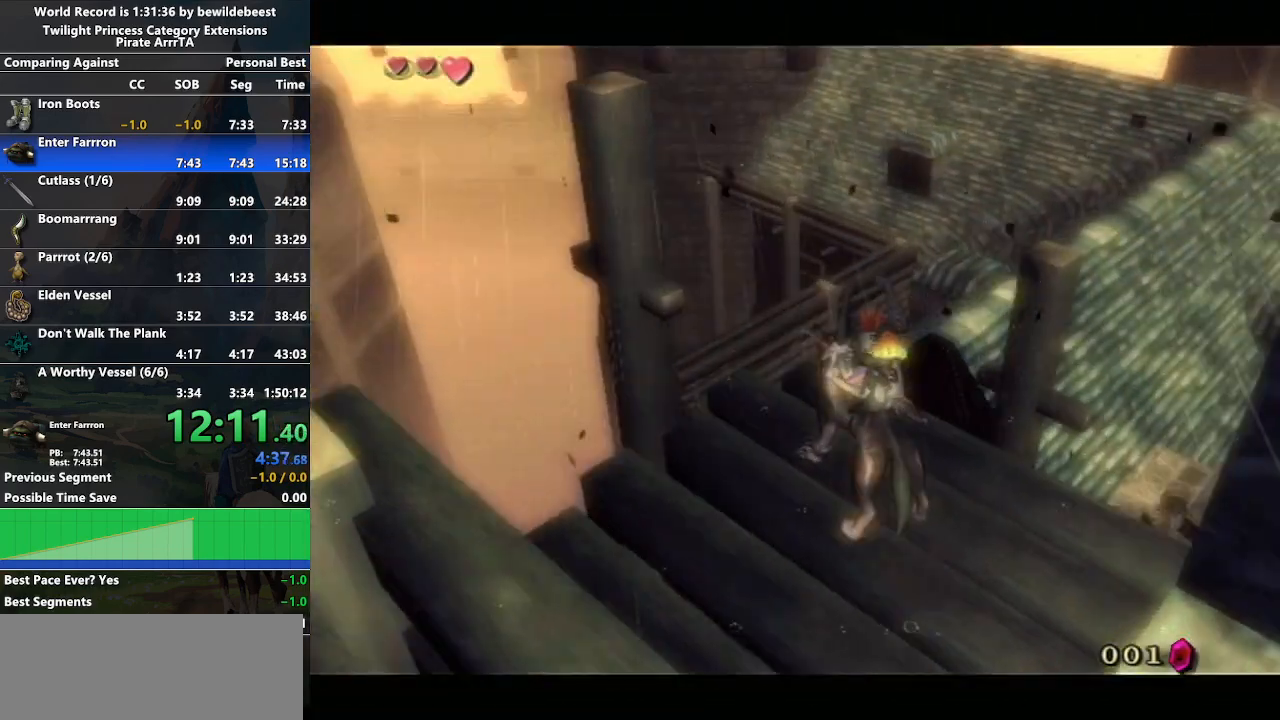
{"buttons": ["L1"], "left_stick": "center", "right_stick": "center", "events": [[100, "A", "up"], [200, "A", "down"], [233, "A", "up"], [400, "A", "down"], [450, "A", "up"]]}
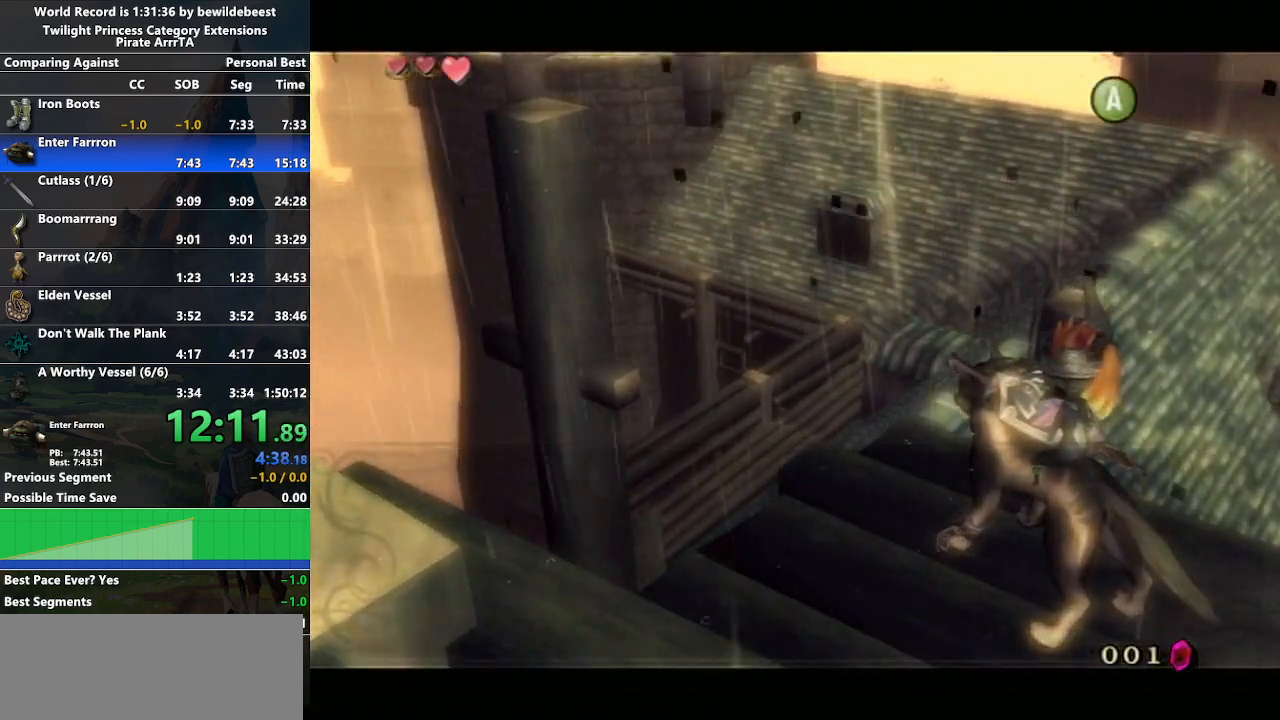
{"buttons": ["L1"], "left_stick": "center", "right_stick": "center", "events": [[50, "A", "down"], [100, "A", "up"], [150, "A", "down"], [150, "B", "down"], [183, "B", "up"], [200, "A", "up"], [217, "A", "down"], [250, "A", "up"], [283, "A", "down"], [333, "A", "up"], [383, "A", "down"], [417, "A", "up"], [467, "A", "down"], [483, "A", "up"]]}
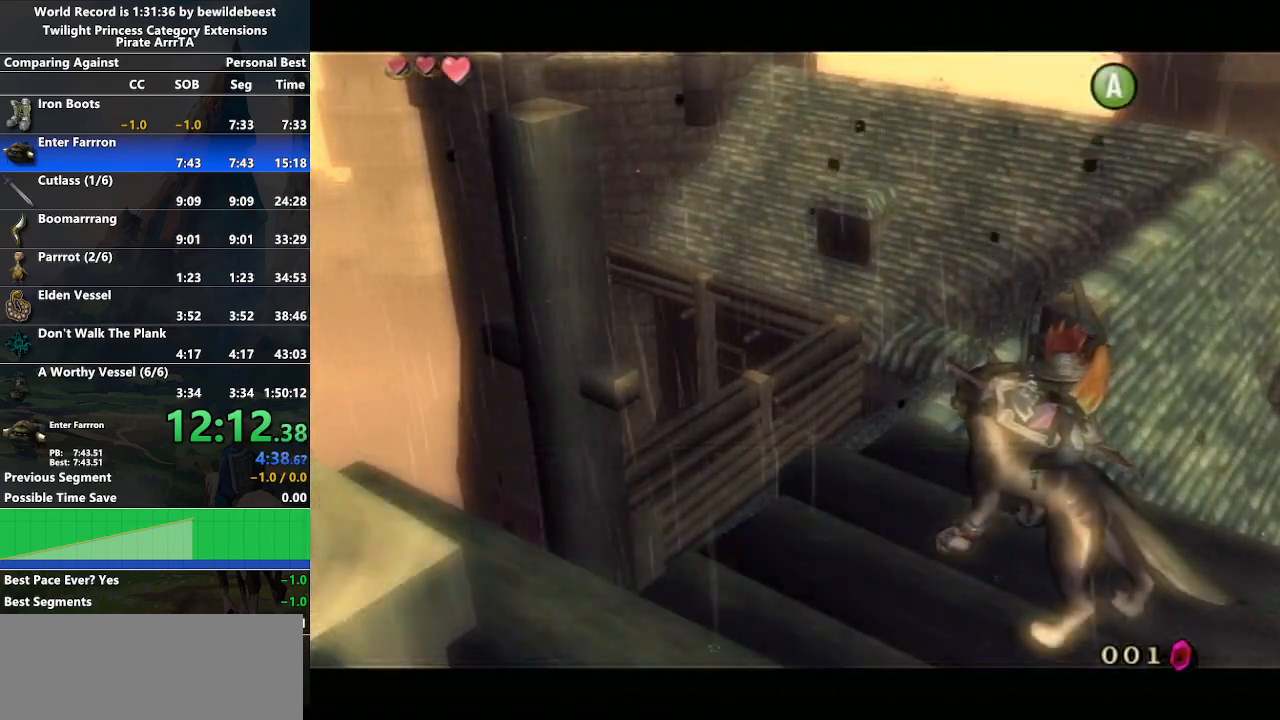
{"buttons": ["A", "L1"], "left_stick": "center", "right_stick": "center", "events": [[17, "A", "down"], [50, "A", "up"], [100, "A", "down"], [150, "A", "up"], [183, "A", "down"], [217, "A", "up"], [250, "A", "down"], [283, "A", "up"], [350, "A", "down"], [383, "A", "up"], [433, "A", "down"], [467, "A", "up"], [483, "A", "down"]]}
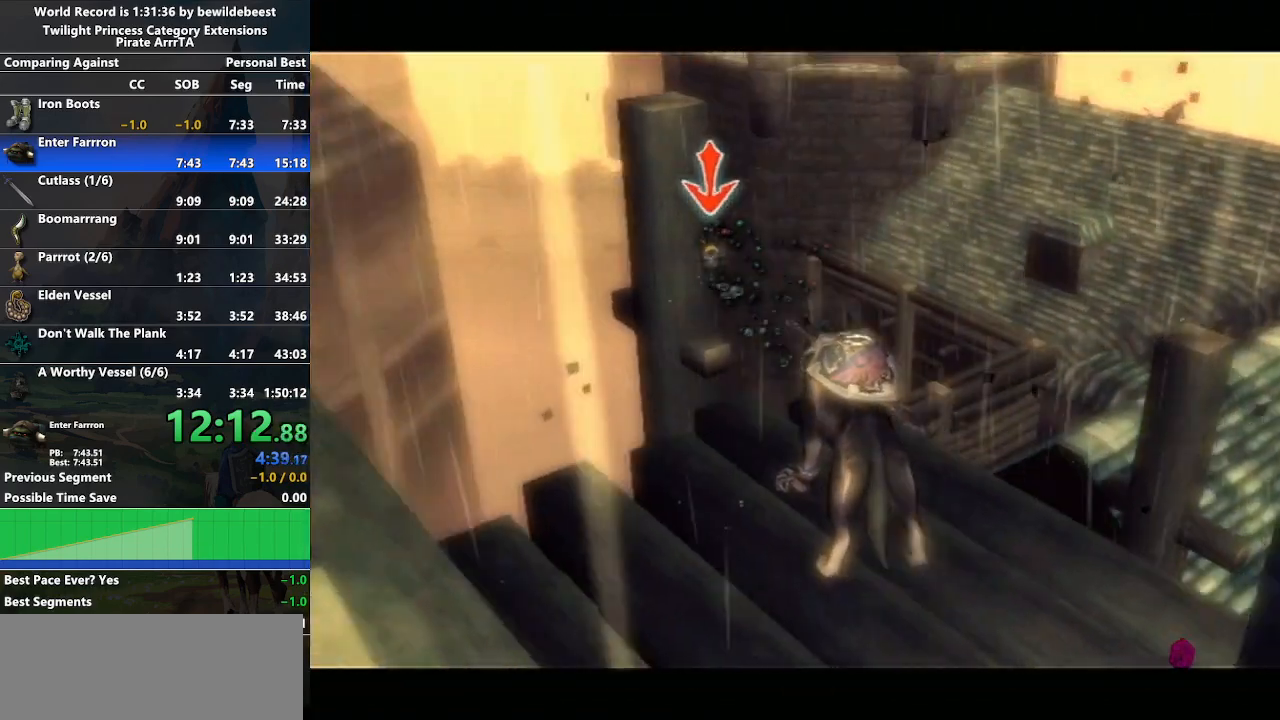
{"buttons": ["A", "L1"], "left_stick": "center", "right_stick": "center", "events": [[33, "A", "up"], [100, "A", "down"], [133, "A", "up"], [167, "A", "down"], [217, "A", "up"], [250, "A", "down"], [300, "A", "up"], [350, "A", "down"], [383, "A", "up"], [450, "A", "down"], [467, "A", "up"], [500, "A", "down"]]}
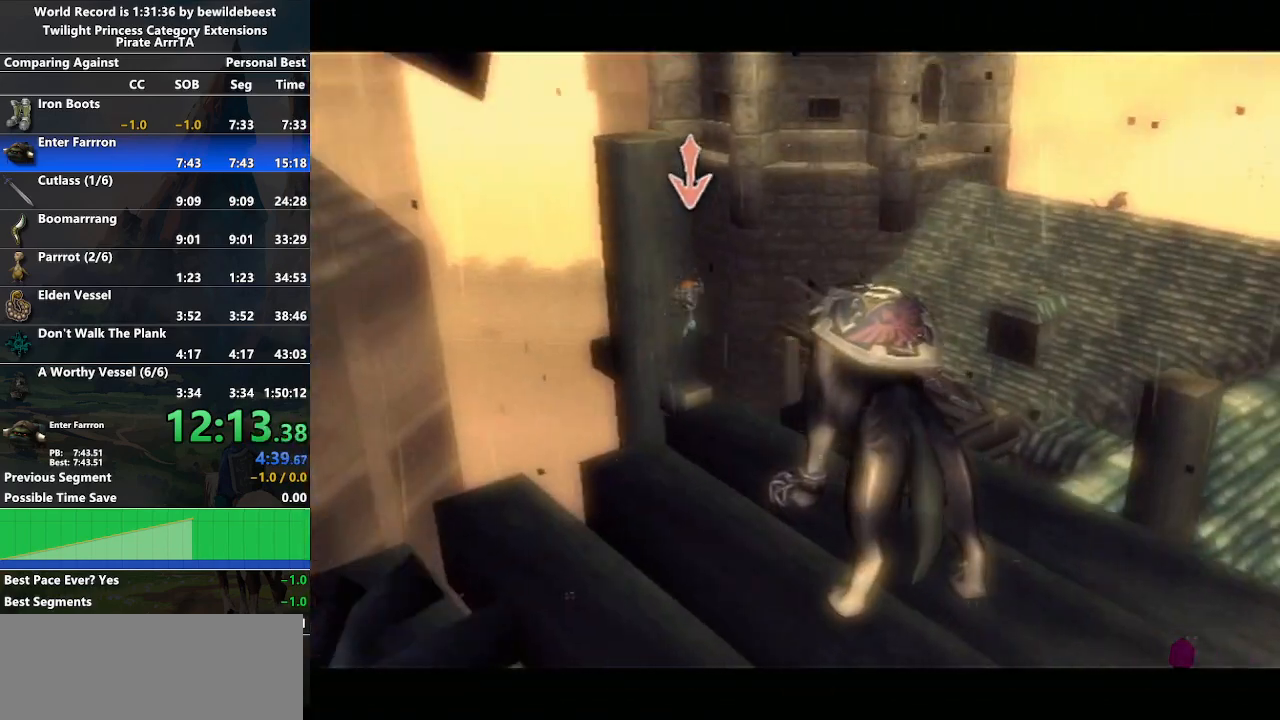
{"buttons": ["A", "L1"], "left_stick": "center", "right_stick": "center", "events": [[33, "A", "up"], [117, "A", "down"], [150, "A", "up"], [183, "A", "down"], [200, "A", "up"], [250, "A", "down"], [300, "A", "up"], [350, "A", "down"], [400, "A", "up"], [500, "A", "down"]]}
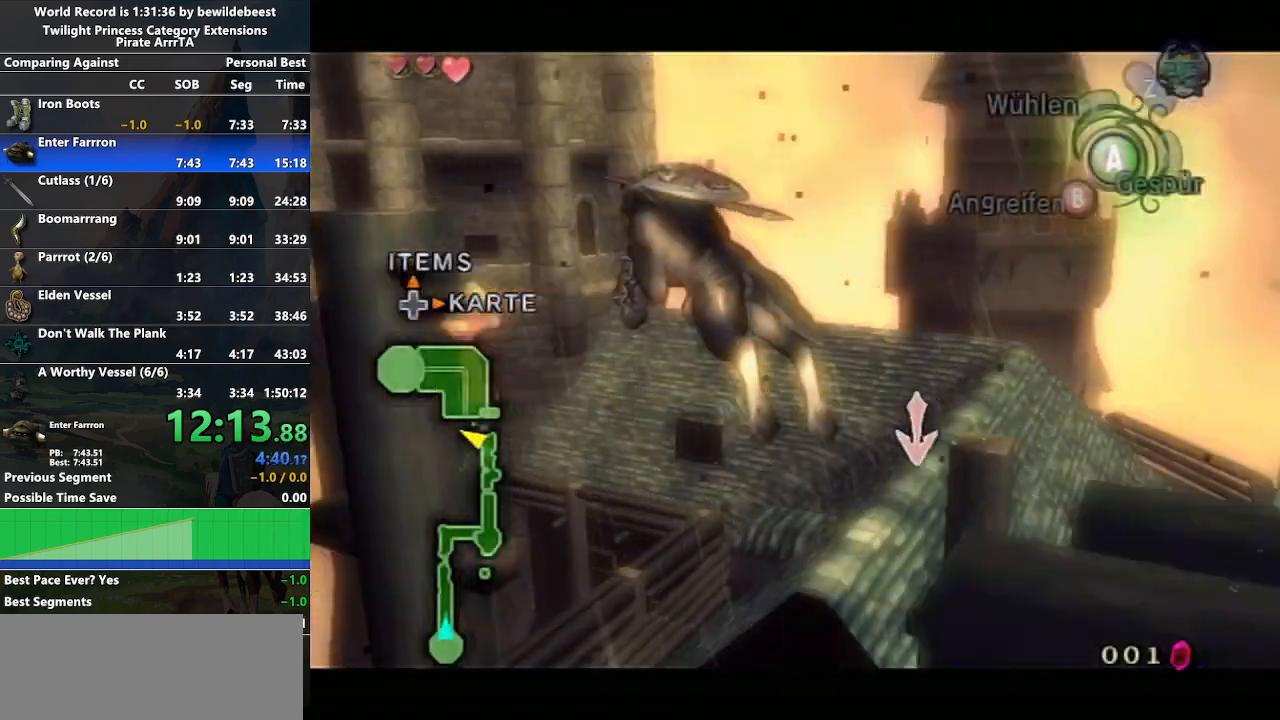
{"buttons": ["A", "L1"], "left_stick": "center", "right_stick": "center", "events": [[67, "A", "up"], [183, "A", "down"], [250, "A", "up"], [300, "A", "down"], [383, "A", "up"], [467, "A", "down"]]}
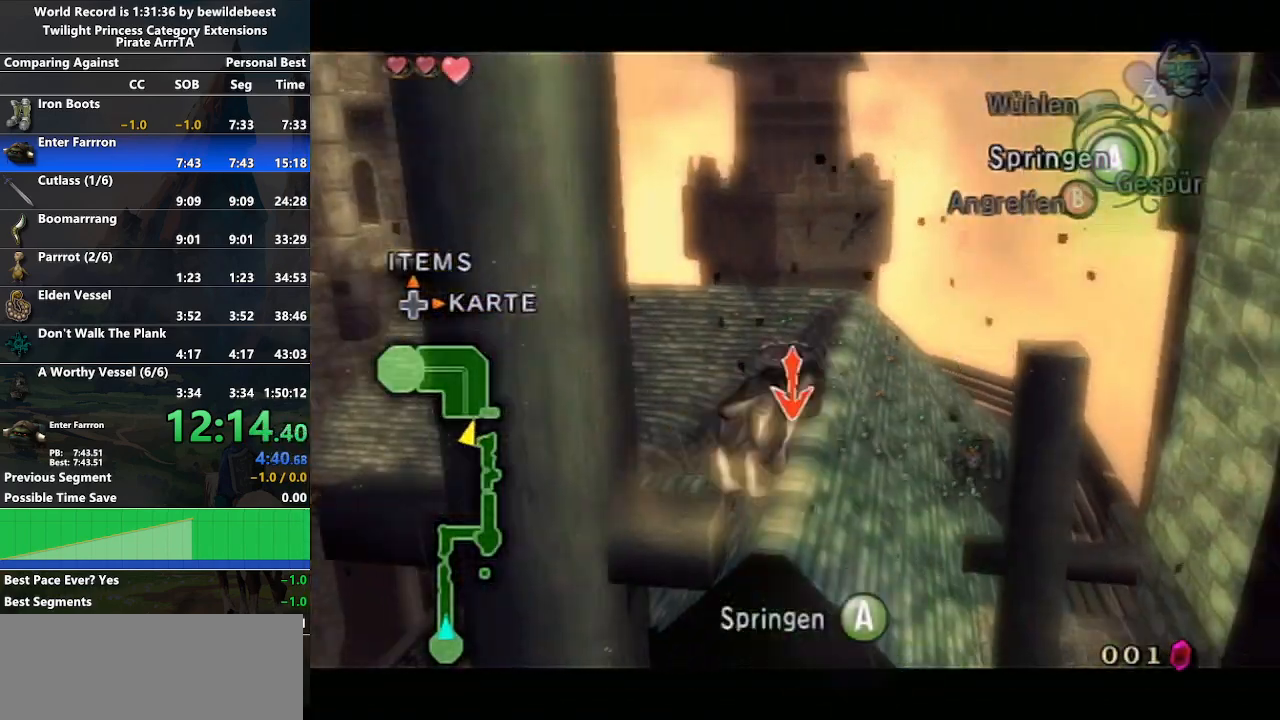
{"buttons": ["L1"], "left_stick": "center", "right_stick": "center", "events": [[33, "A", "up"], [117, "A", "down"], [200, "A", "up"], [250, "A", "down"], [333, "A", "up"], [417, "A", "down"], [483, "A", "up"]]}
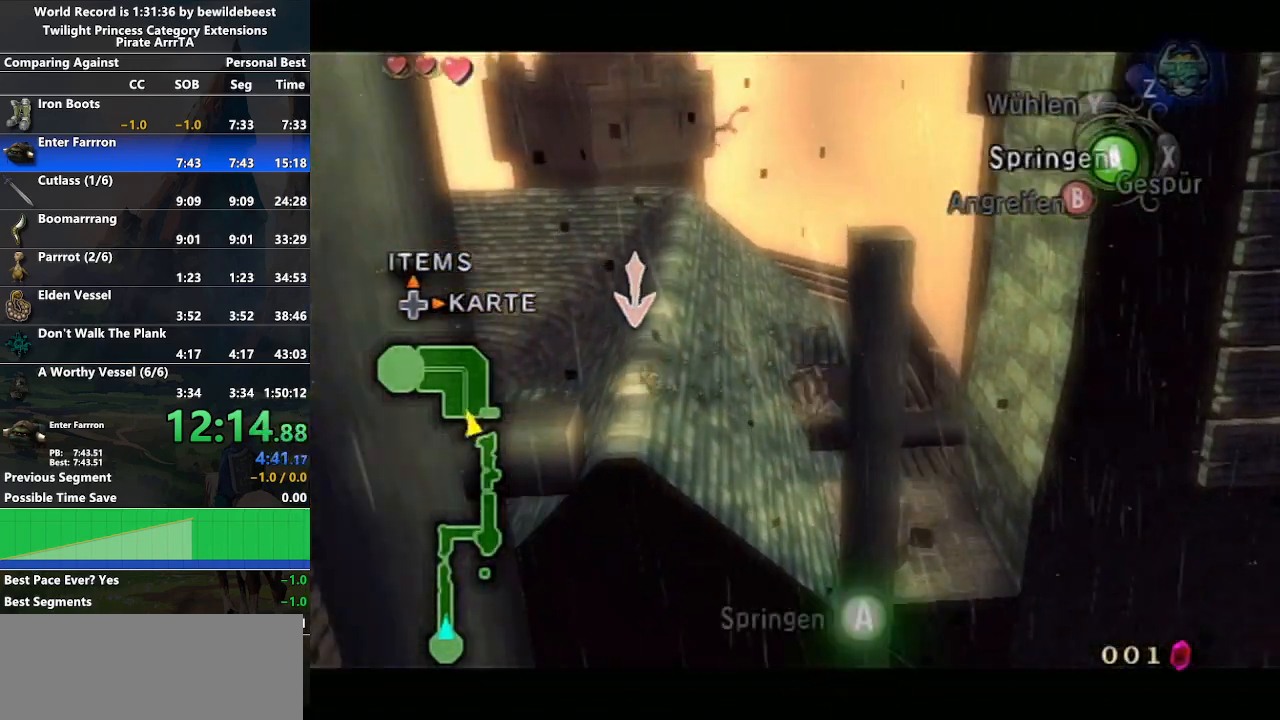
{"buttons": [], "left_stick": "up-right", "right_stick": "center", "events": [[83, "A", "down"], [150, "A", "up"], [217, "A", "down"], [317, "A", "up"], [350, "left_stick", "up"], [400, "A", "down"], [400, "L1", "up"], [483, "A", "up"], [483, "left_stick", "up-right"]]}
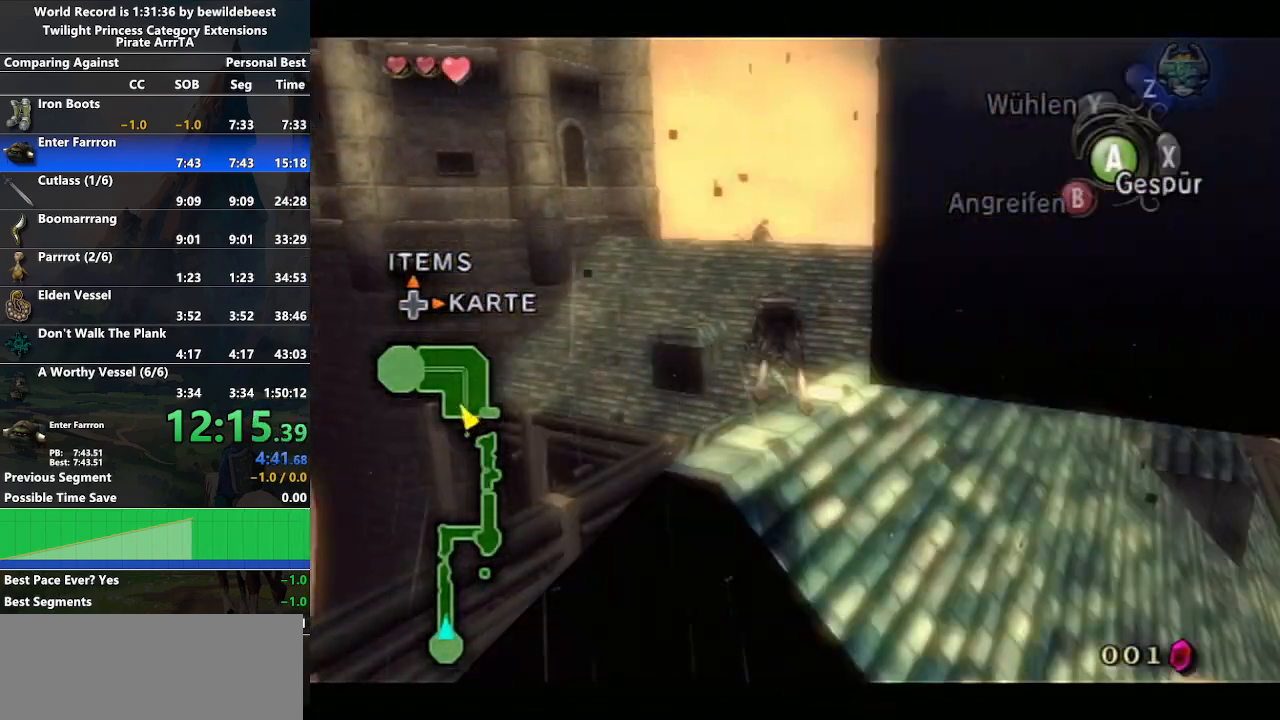
{"buttons": [], "left_stick": "up", "right_stick": "center", "events": [[83, "A", "down"], [150, "A", "up"], [233, "A", "down"], [250, "left_stick", "up"], [317, "A", "up"], [400, "A", "down"], [467, "A", "up"]]}
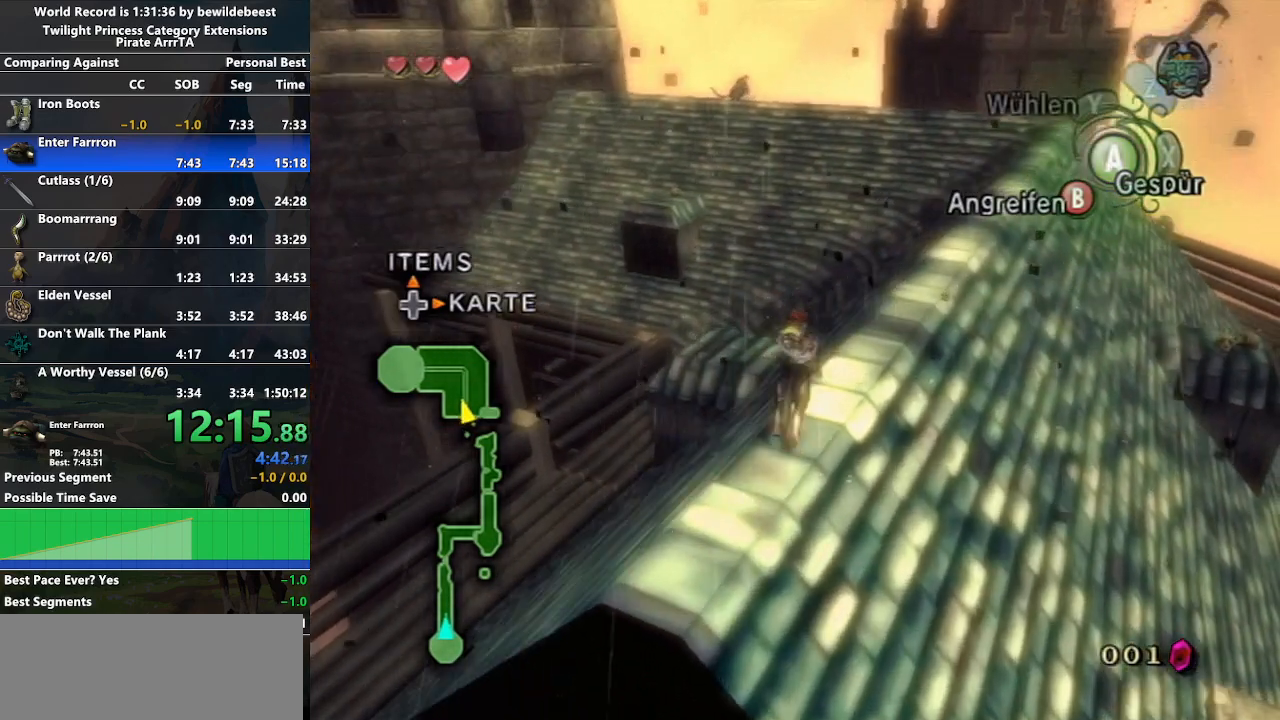
{"buttons": [], "left_stick": "up-right", "right_stick": "center", "events": [[50, "A", "down"], [133, "A", "up"], [483, "left_stick", "up-right"]]}
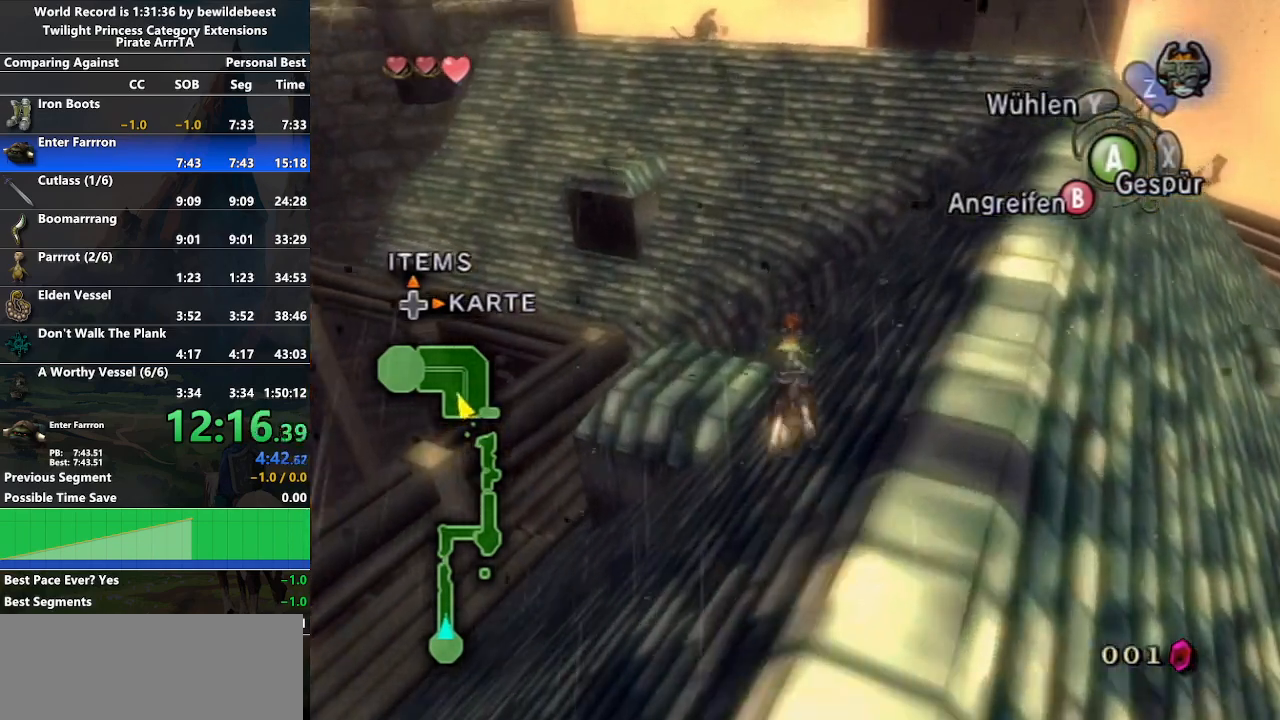
{"buttons": [], "left_stick": "up", "right_stick": "center", "events": [[150, "left_stick", "up"]]}
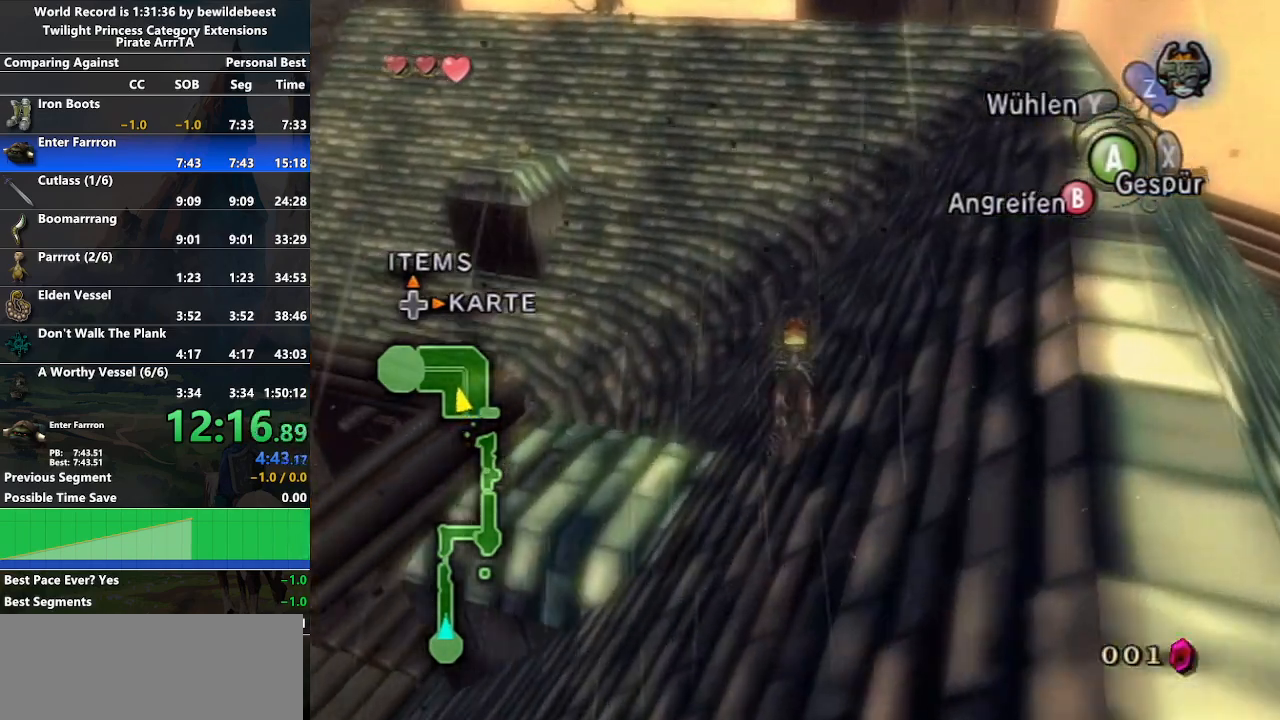
{"buttons": [], "left_stick": "up", "right_stick": "center", "events": []}
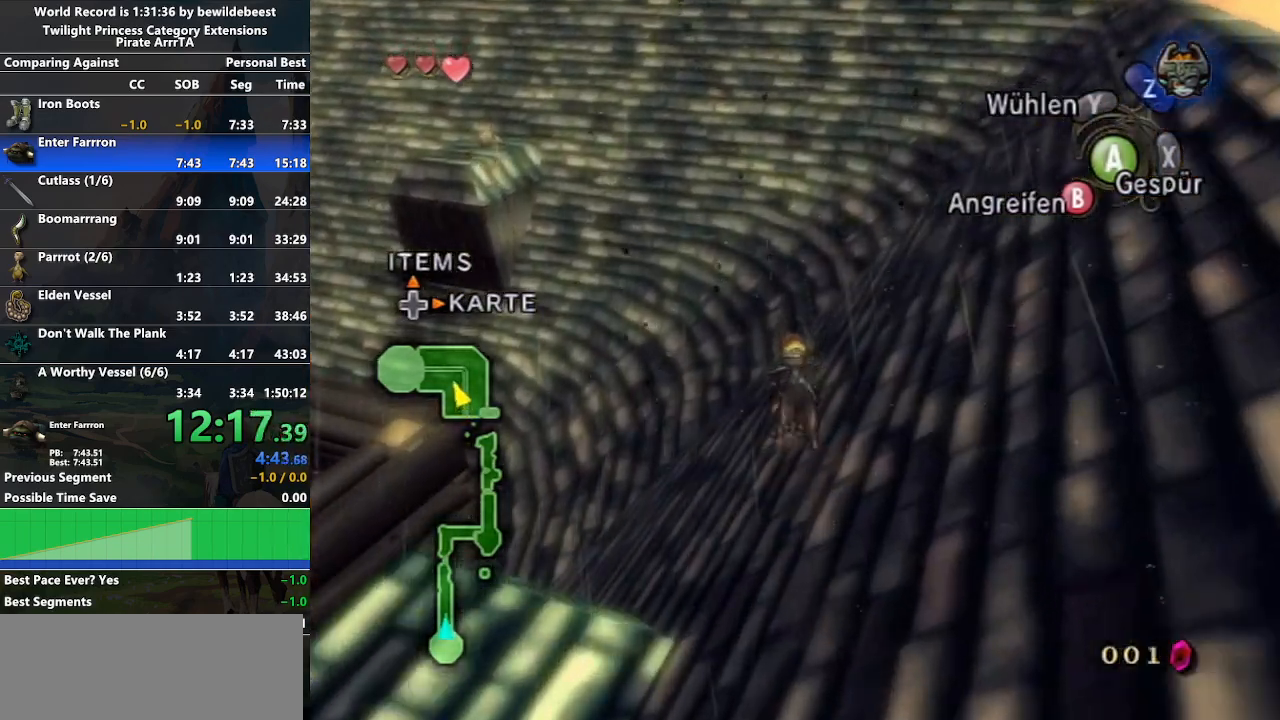
{"buttons": ["A"], "left_stick": "up", "right_stick": "center", "events": [[183, "A", "down"], [267, "A", "up"], [333, "A", "down"], [400, "A", "up"], [483, "A", "down"]]}
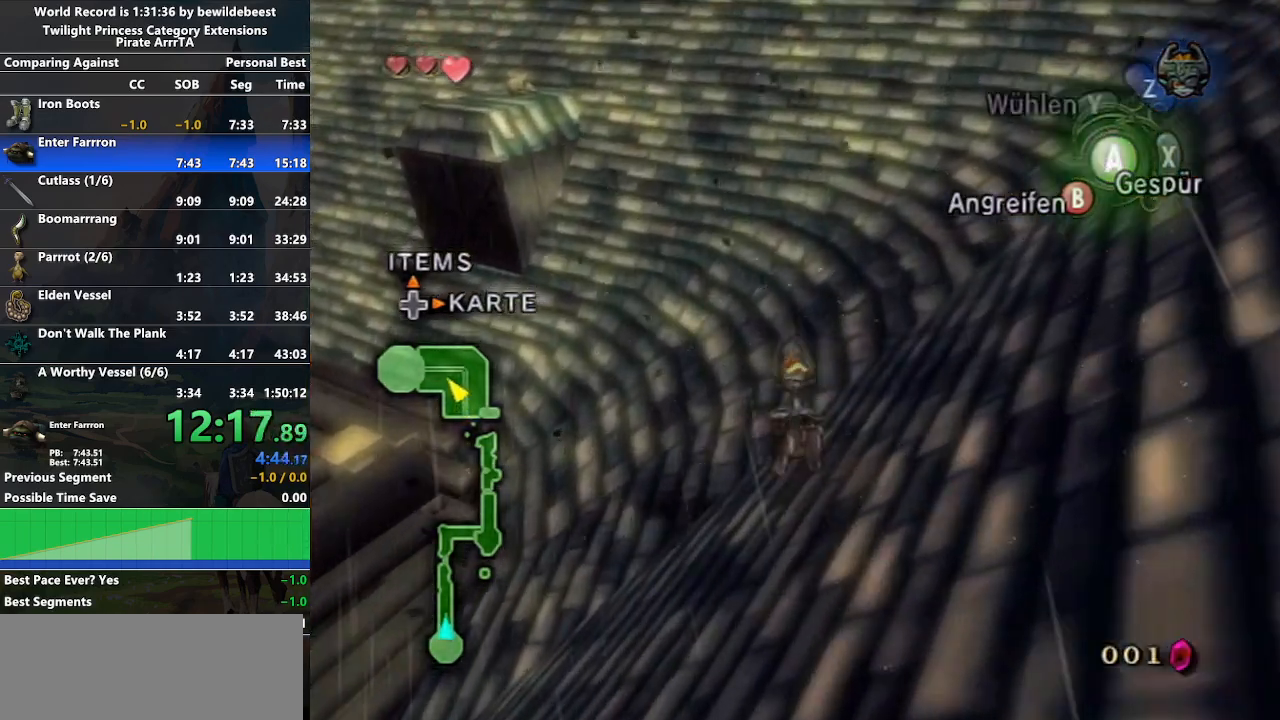
{"buttons": ["A"], "left_stick": "up", "right_stick": "center", "events": [[50, "A", "up"], [150, "A", "down"], [217, "A", "up"], [317, "A", "down"], [383, "A", "up"], [450, "A", "down"]]}
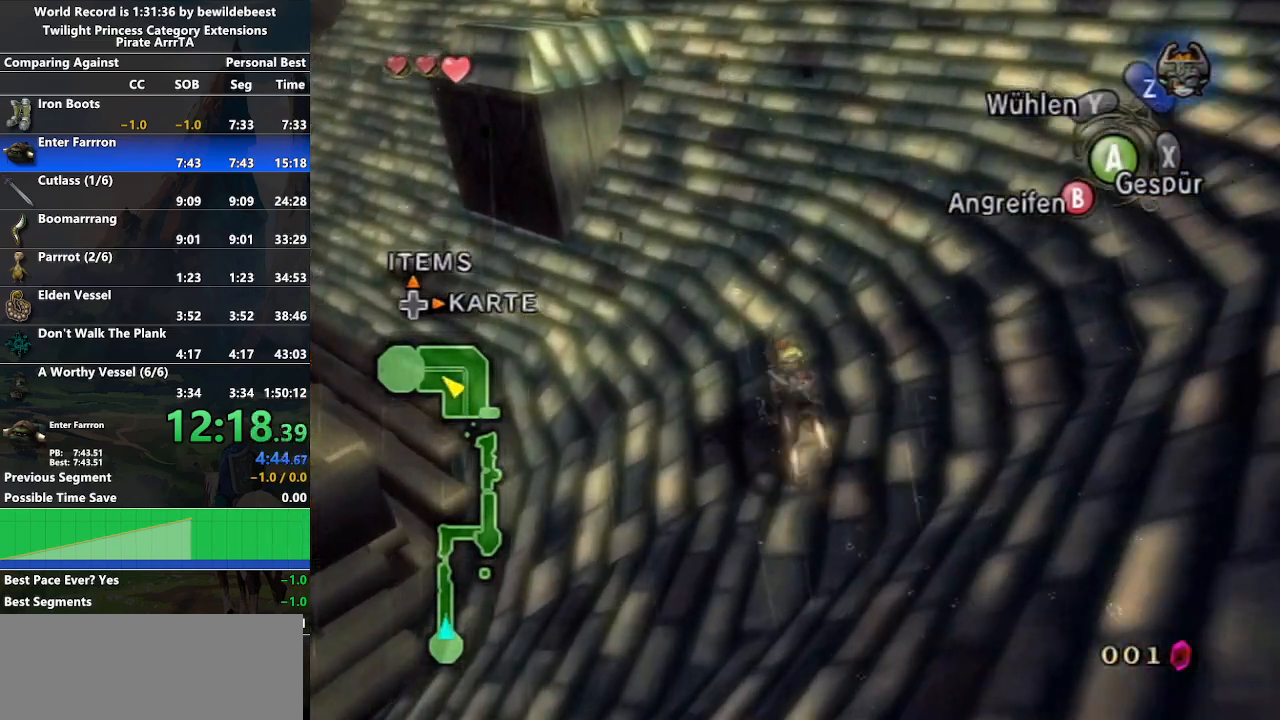
{"buttons": [], "left_stick": "up", "right_stick": "center", "events": [[50, "A", "up"]]}
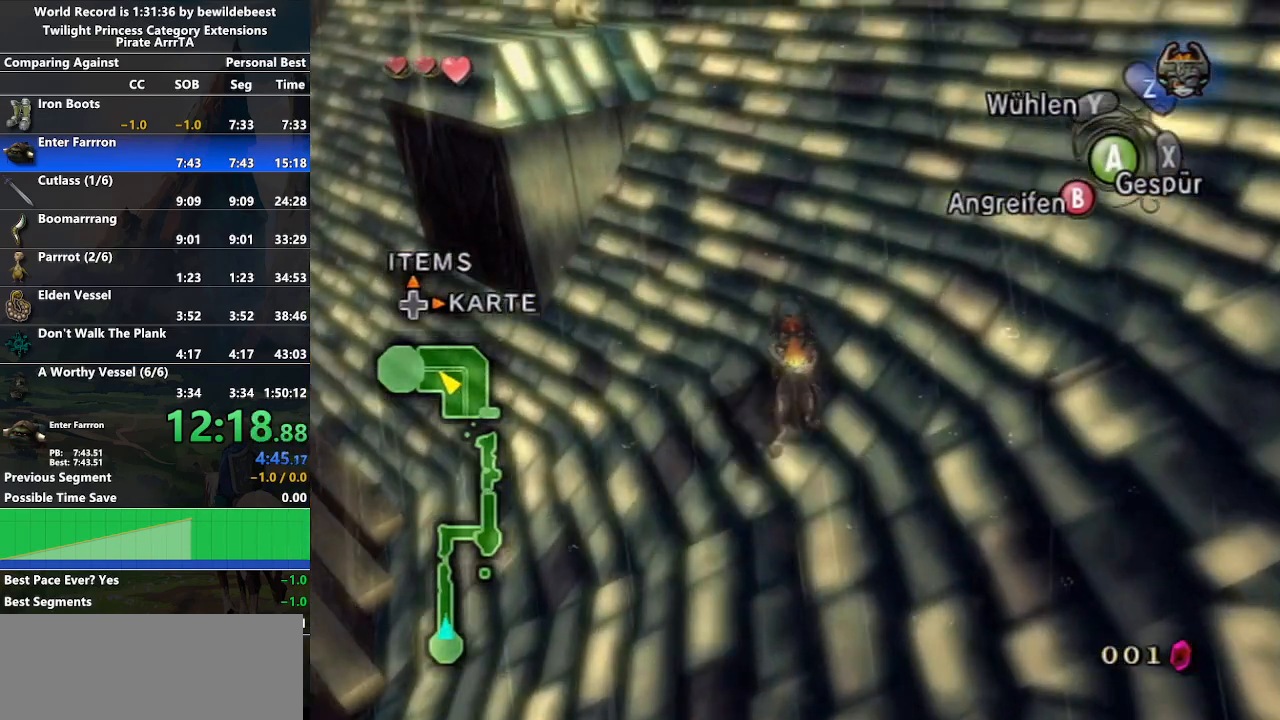
{"buttons": ["A"], "left_stick": "up", "right_stick": "center", "events": [[167, "A", "down"], [217, "A", "up"], [317, "A", "down"], [417, "A", "up"], [483, "A", "down"]]}
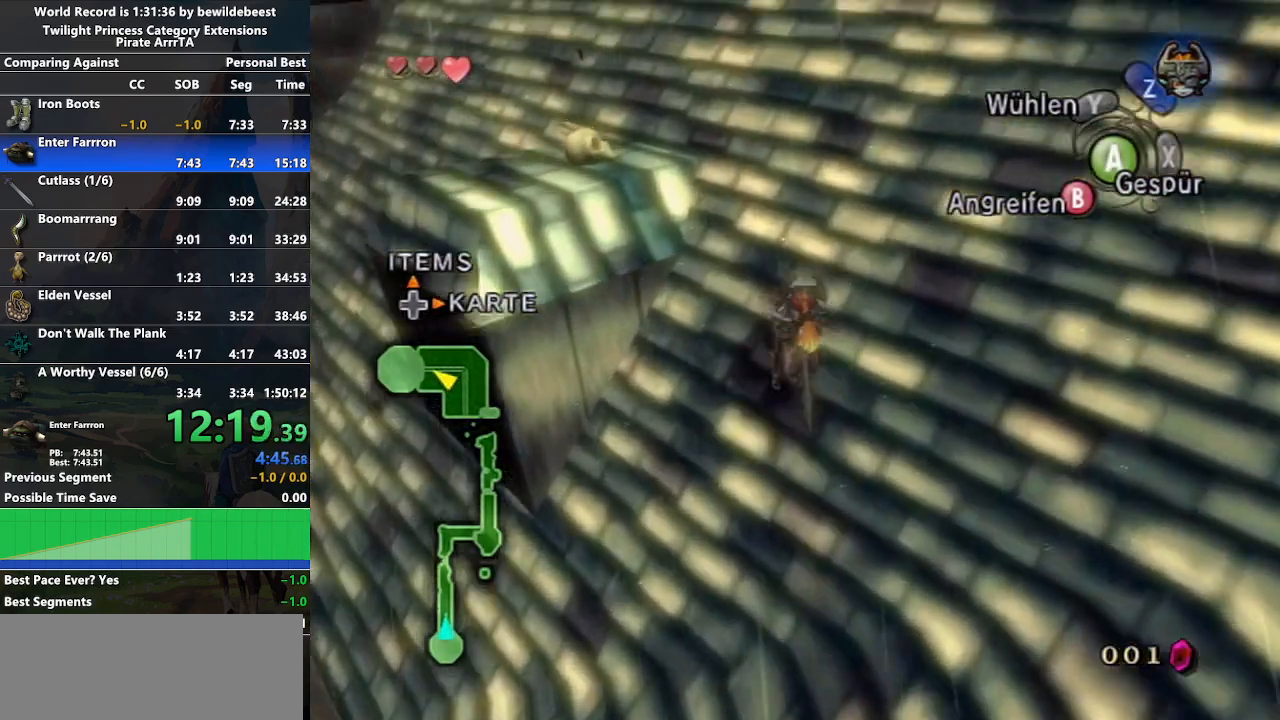
{"buttons": ["A"], "left_stick": "up", "right_stick": "center", "events": [[83, "A", "up"], [150, "A", "down"], [233, "A", "up"], [333, "A", "down"], [417, "A", "up"], [483, "A", "down"]]}
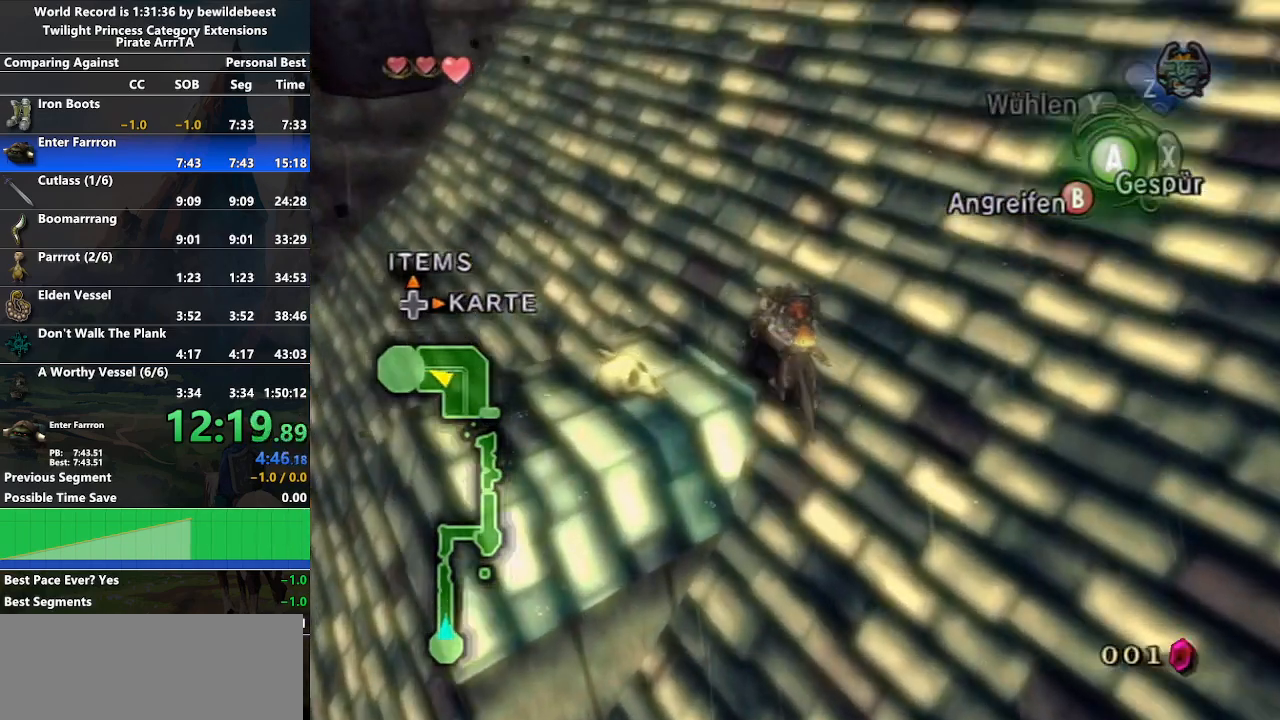
{"buttons": ["A"], "left_stick": "up", "right_stick": "center", "events": [[67, "A", "up"], [150, "A", "down"], [217, "A", "up"], [317, "A", "down"], [383, "A", "up"], [450, "A", "down"]]}
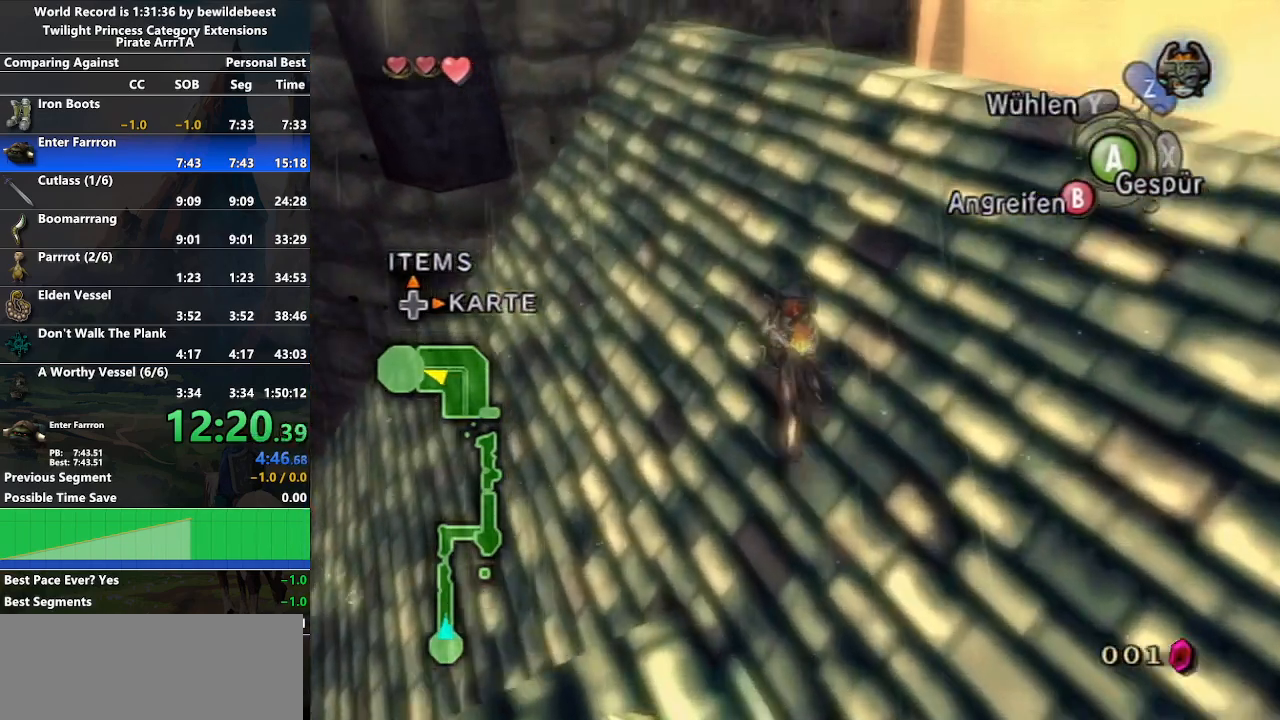
{"buttons": [], "left_stick": "up", "right_stick": "center", "events": [[33, "A", "up"]]}
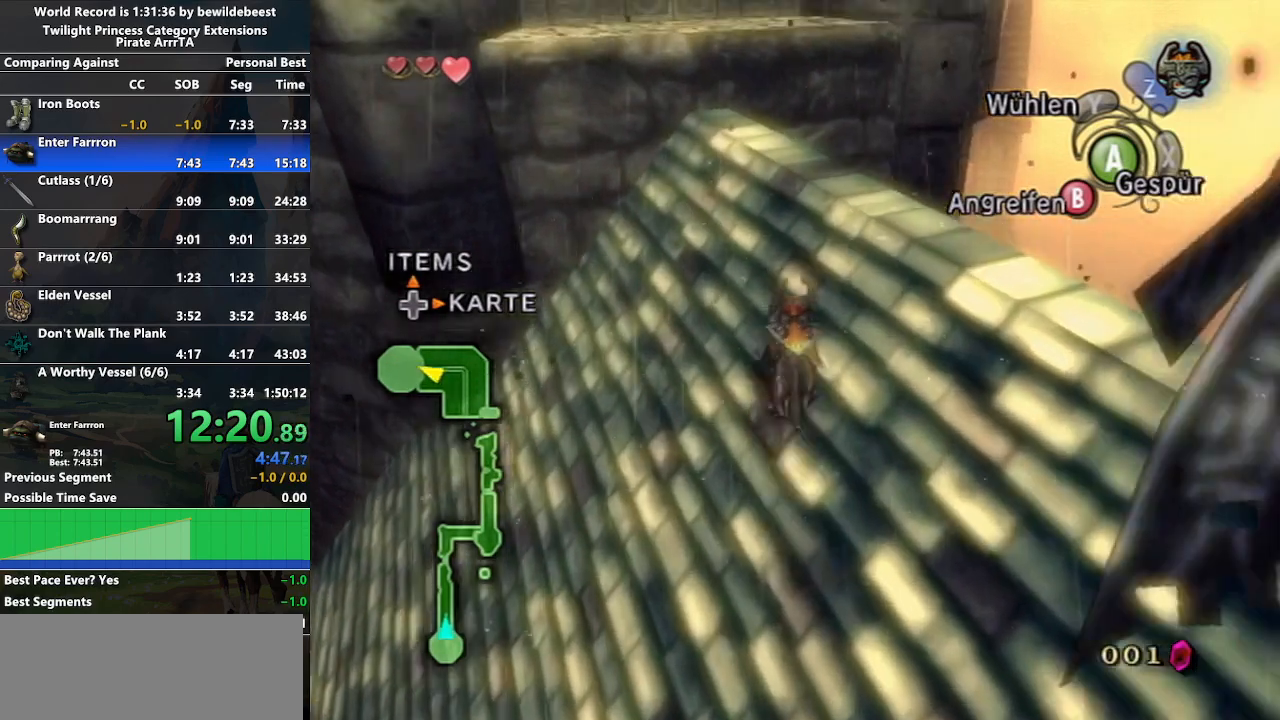
{"buttons": [], "left_stick": "up", "right_stick": "center", "events": []}